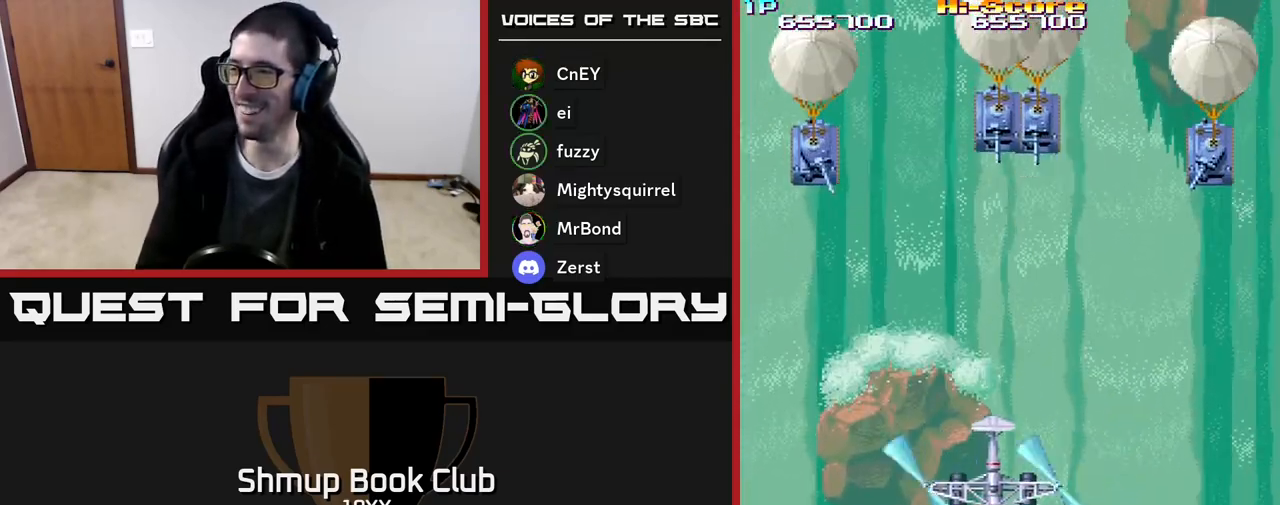
Gameplay with a controller (Xbox layout); each line is a JSON object with the inputs held at the frame after it. "events" lists button and stick changes between this image and that frame as [ms after this image, input, new state], when the widget could be followed in between. Not read: left_stick right_stick.
{"buttons": ["R2", "DPAD_UP", "DPAD_LEFT"], "events": [[33, "A", "up"], [50, "DPAD_LEFT", "down"], [100, "DPAD_UP", "up"], [400, "DPAD_UP", "down"]]}
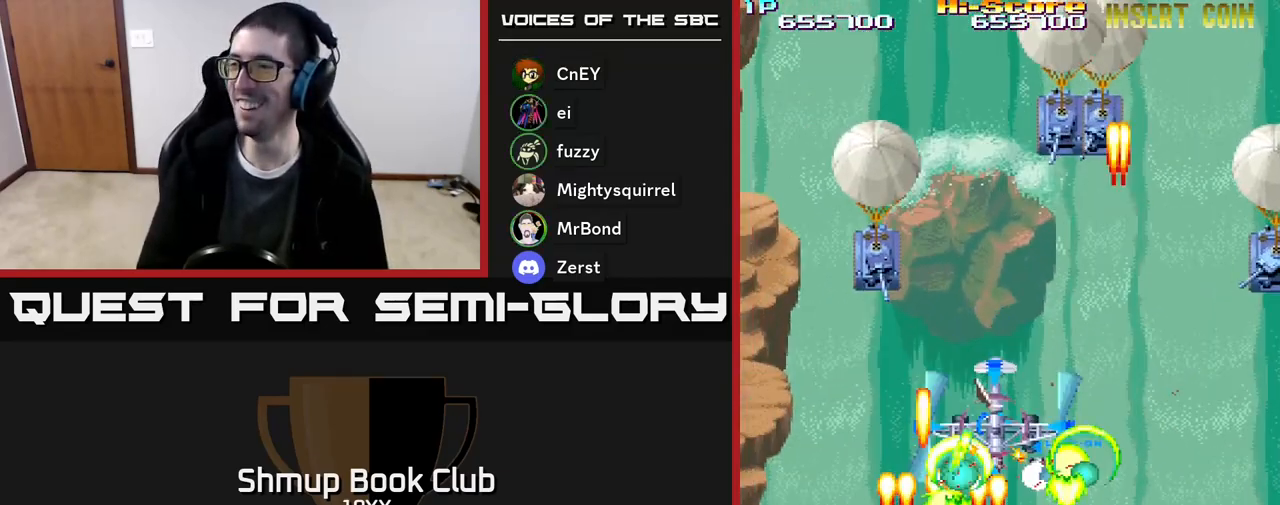
{"buttons": ["R2", "DPAD_DOWN", "DPAD_RIGHT"], "events": [[100, "DPAD_LEFT", "up"], [167, "DPAD_RIGHT", "down"], [250, "DPAD_UP", "up"], [300, "DPAD_DOWN", "down"]]}
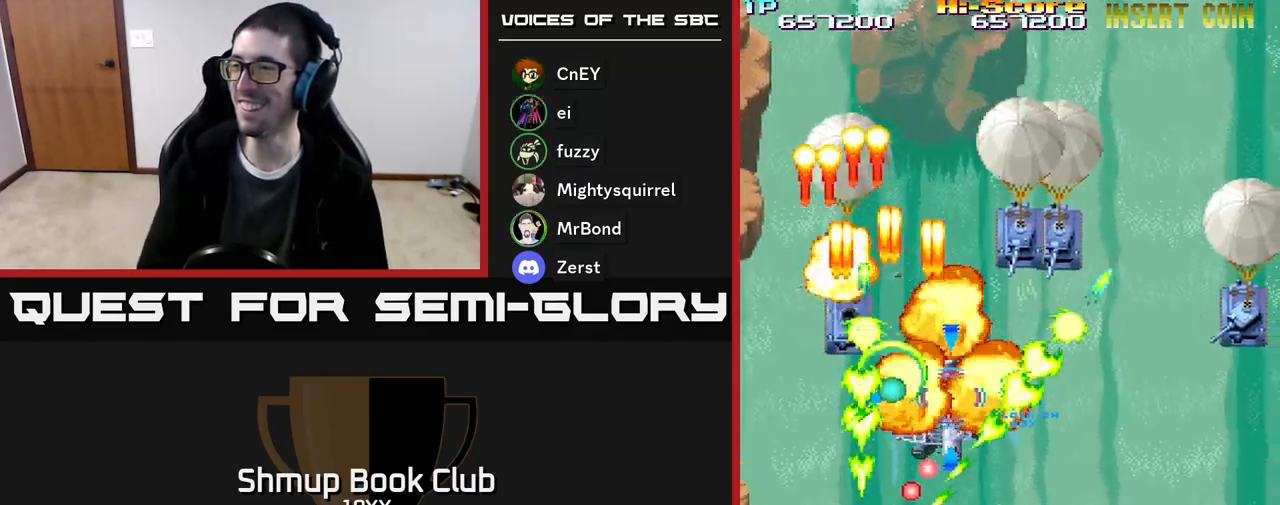
{"buttons": ["R2", "DPAD_RIGHT"], "events": [[217, "DPAD_DOWN", "up"]]}
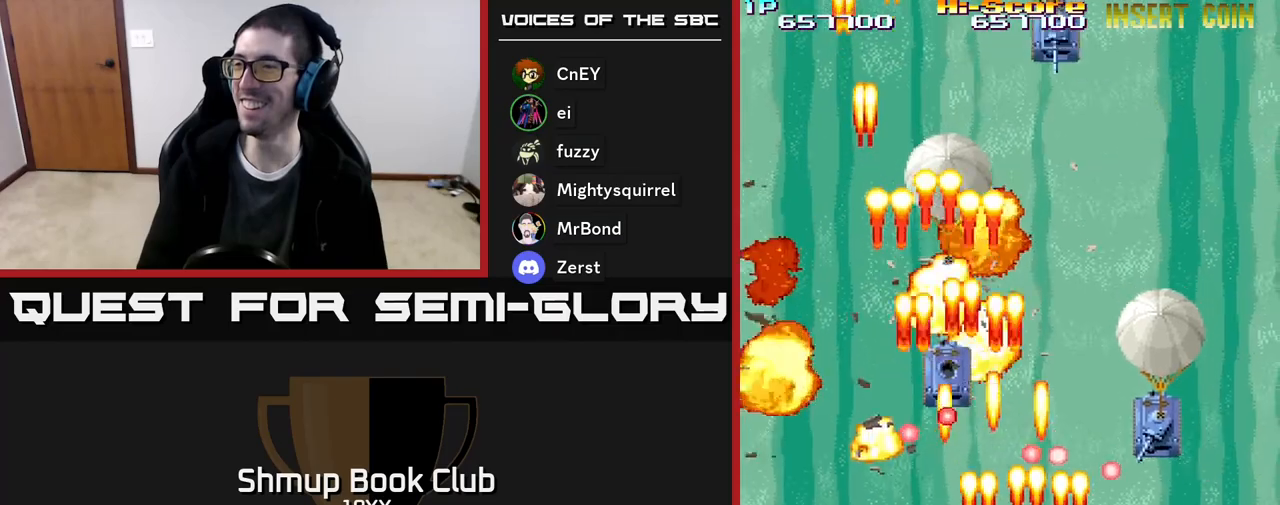
{"buttons": ["R2", "DPAD_UP"], "events": [[217, "DPAD_DOWN", "down"], [267, "DPAD_RIGHT", "up"], [317, "DPAD_DOWN", "up"], [333, "DPAD_LEFT", "down"], [433, "DPAD_UP", "down"], [500, "DPAD_LEFT", "up"]]}
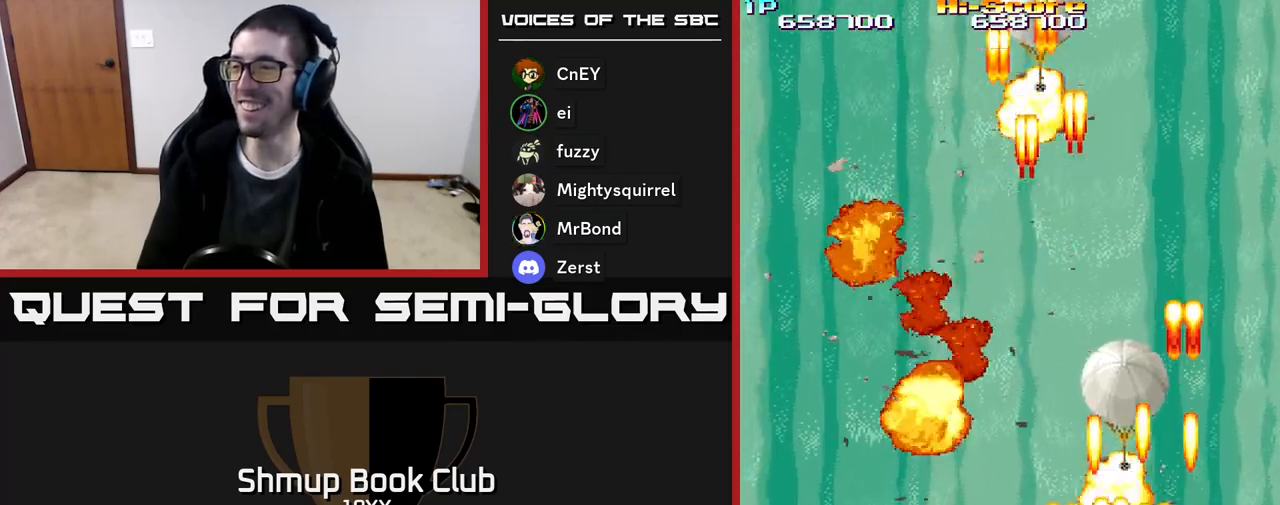
{"buttons": ["R2", "DPAD_LEFT"], "events": [[100, "DPAD_LEFT", "down"], [400, "DPAD_UP", "up"]]}
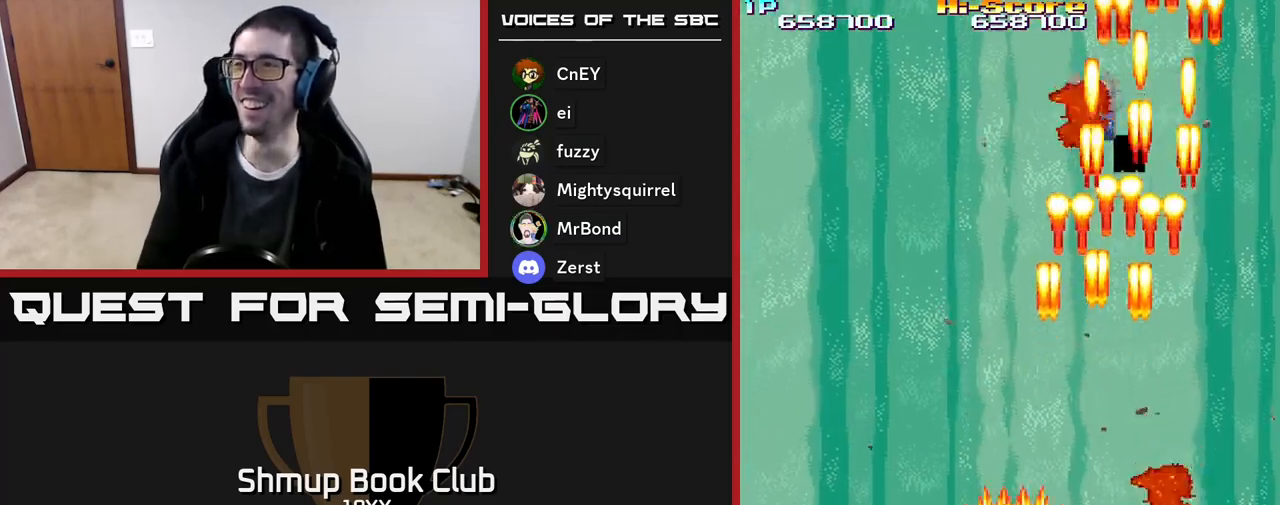
{"buttons": ["R2", "DPAD_LEFT"], "events": []}
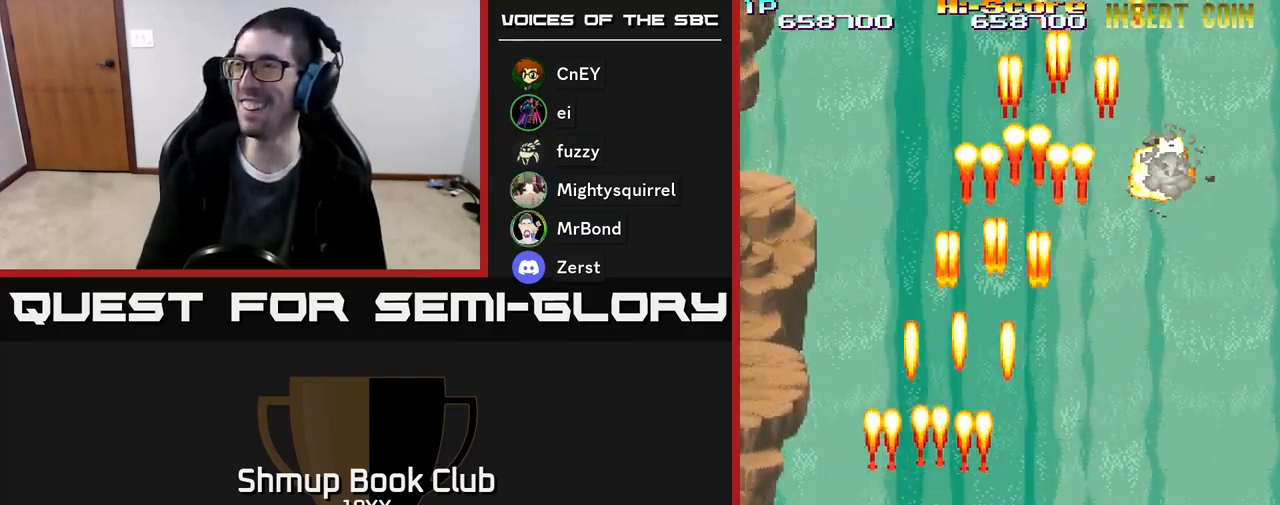
{"buttons": ["R2", "DPAD_RIGHT"], "events": [[50, "DPAD_LEFT", "up"], [83, "DPAD_RIGHT", "down"], [100, "DPAD_DOWN", "down"], [483, "DPAD_DOWN", "up"]]}
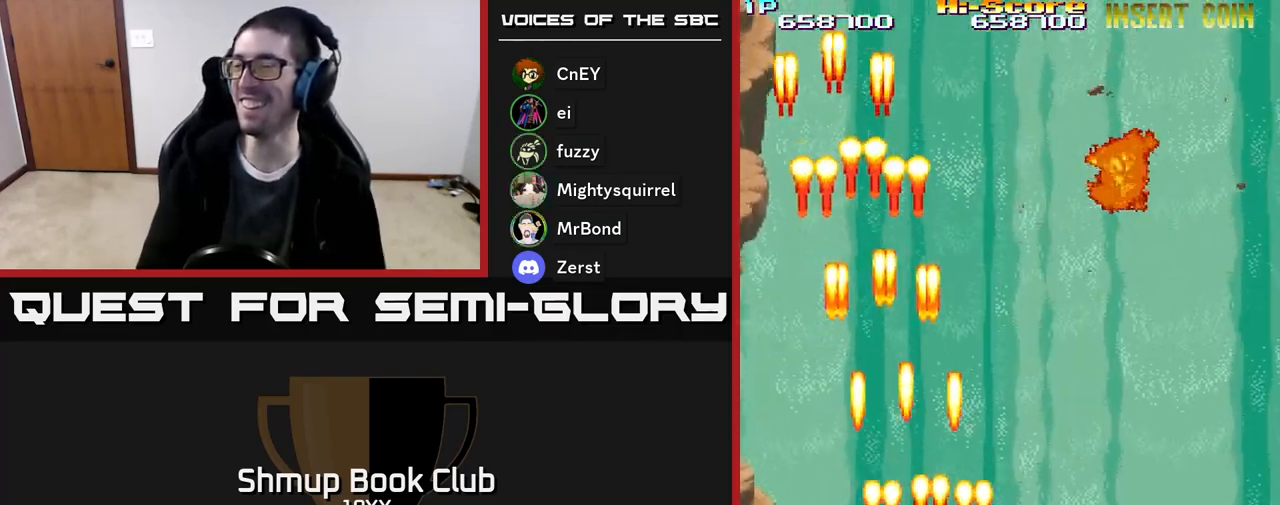
{"buttons": ["R2", "DPAD_RIGHT"], "events": []}
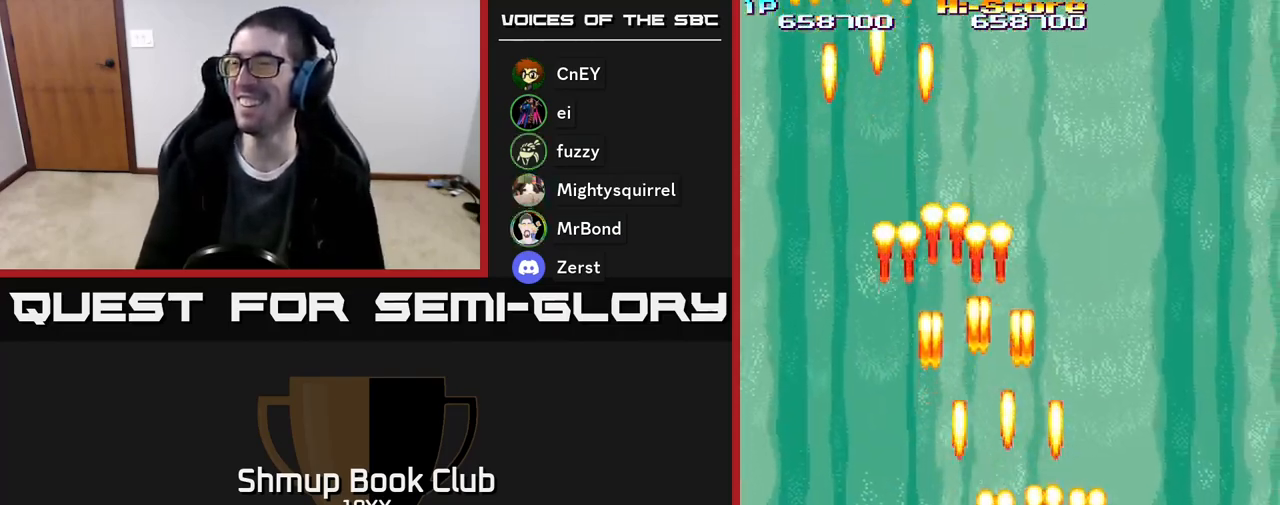
{"buttons": ["R2", "DPAD_LEFT"], "events": [[300, "DPAD_RIGHT", "up"], [350, "DPAD_LEFT", "down"]]}
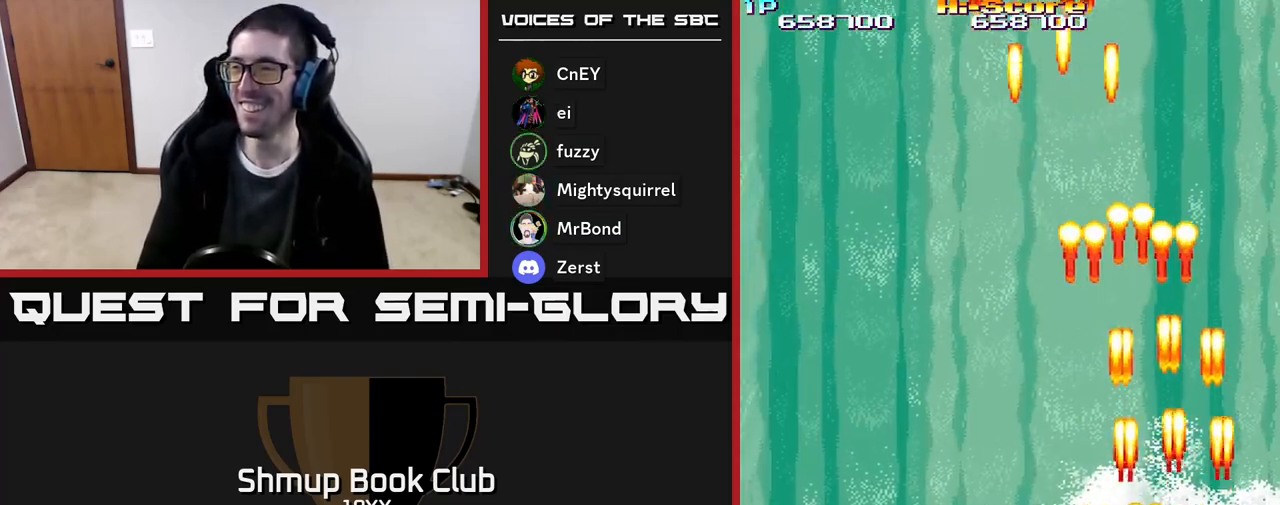
{"buttons": ["R2", "DPAD_LEFT"], "events": [[17, "DPAD_UP", "down"], [183, "DPAD_UP", "up"]]}
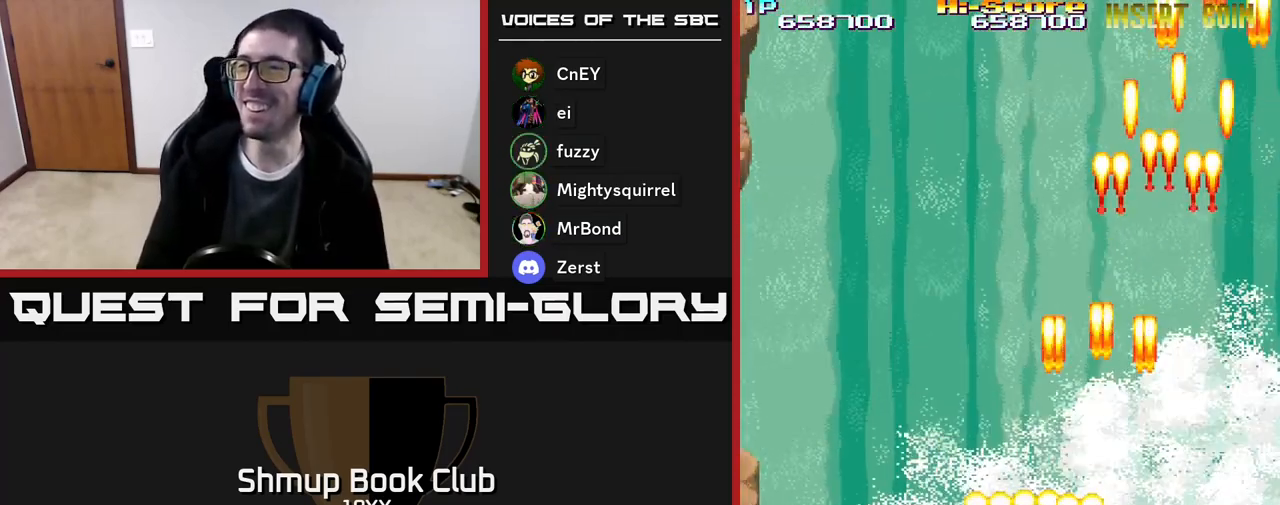
{"buttons": ["R2", "DPAD_LEFT"], "events": []}
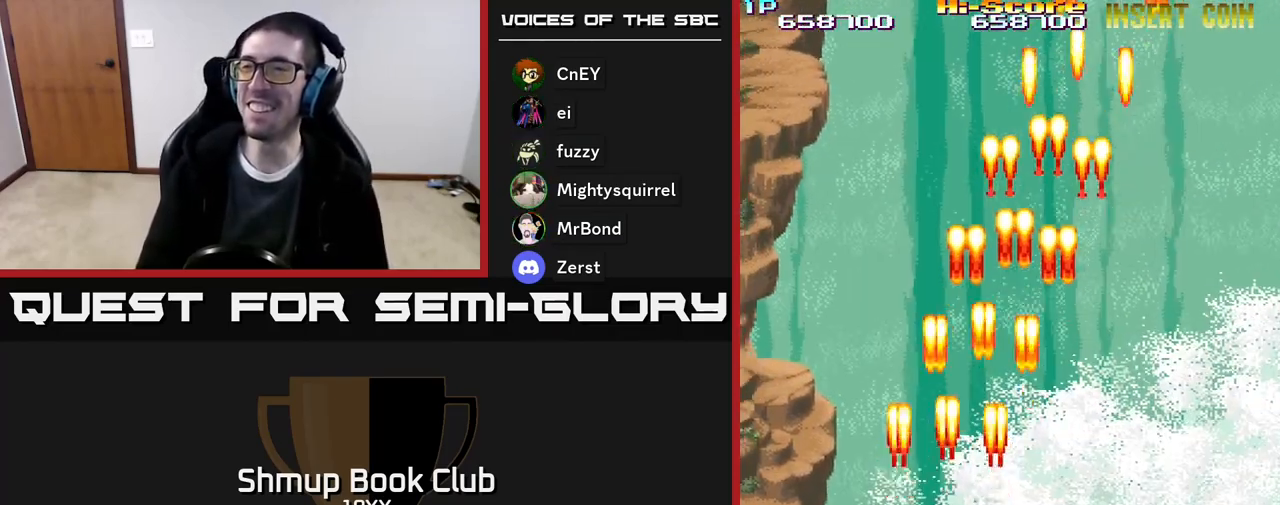
{"buttons": ["R2", "DPAD_LEFT"], "events": []}
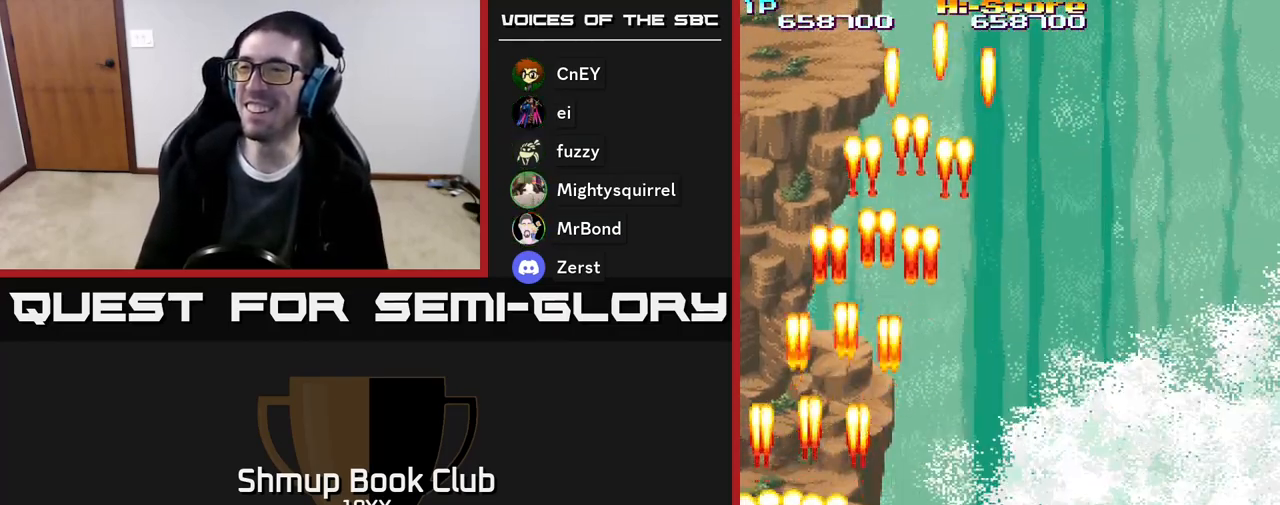
{"buttons": ["R2", "DPAD_RIGHT"], "events": [[100, "DPAD_DOWN", "down"], [100, "DPAD_LEFT", "up"], [133, "DPAD_RIGHT", "down"], [317, "DPAD_DOWN", "up"]]}
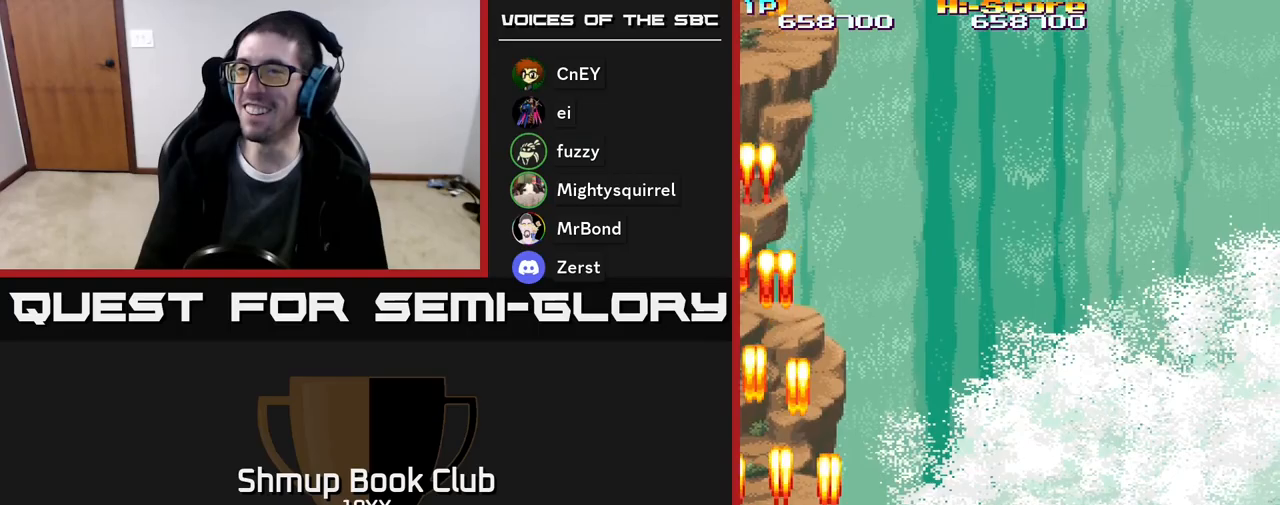
{"buttons": ["R2", "DPAD_RIGHT"], "events": []}
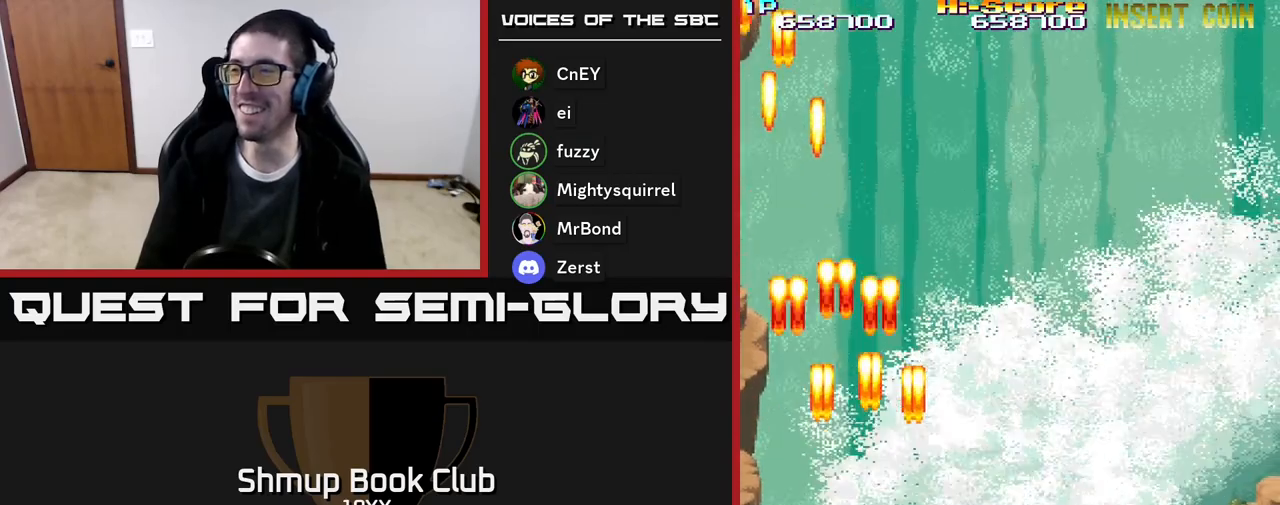
{"buttons": ["R2", "DPAD_RIGHT"], "events": []}
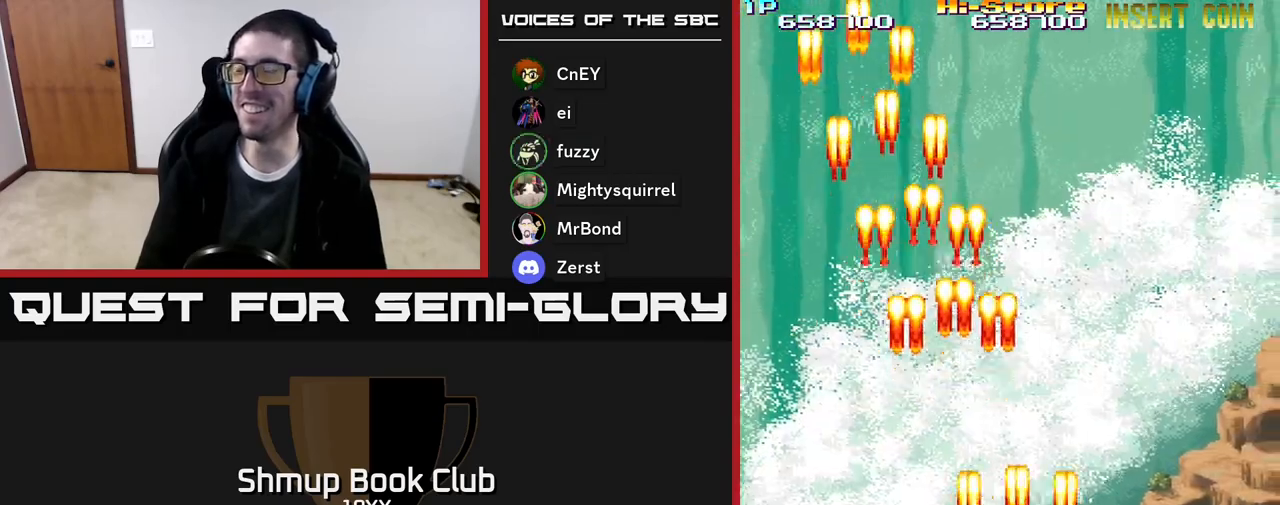
{"buttons": ["R2", "DPAD_UP"], "events": [[467, "DPAD_RIGHT", "up"], [500, "DPAD_UP", "down"]]}
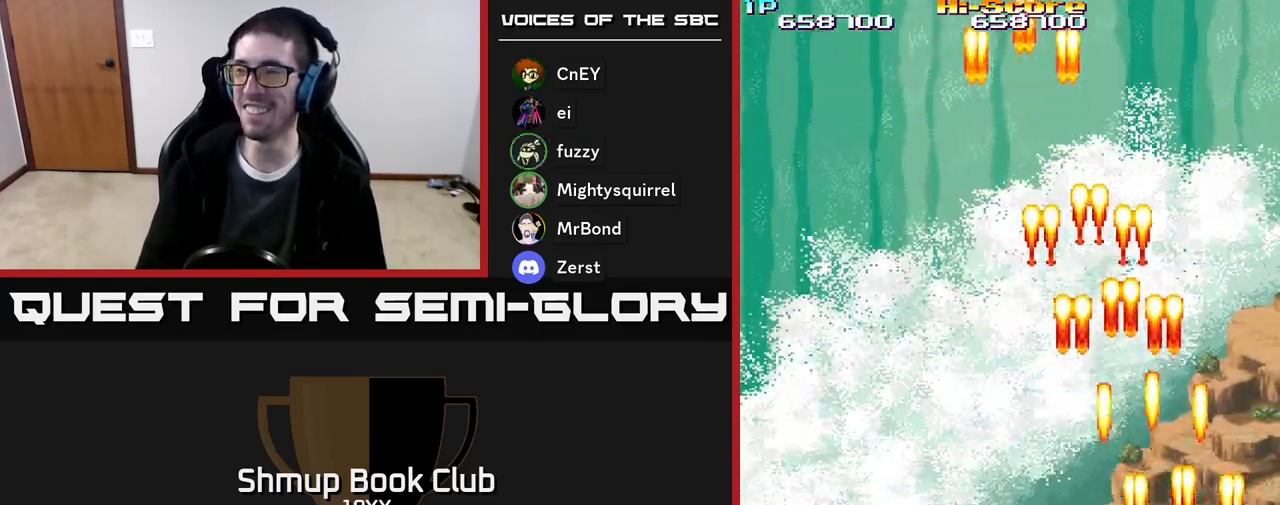
{"buttons": ["R2", "DPAD_UP", "DPAD_LEFT"], "events": [[17, "DPAD_LEFT", "down"]]}
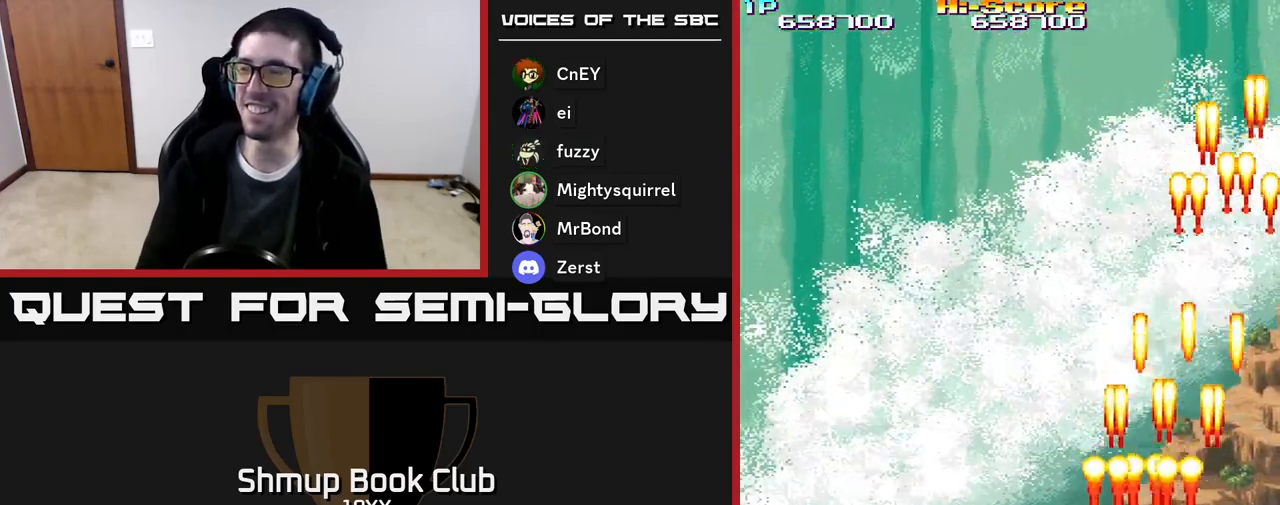
{"buttons": ["R2", "DPAD_UP", "DPAD_LEFT"], "events": []}
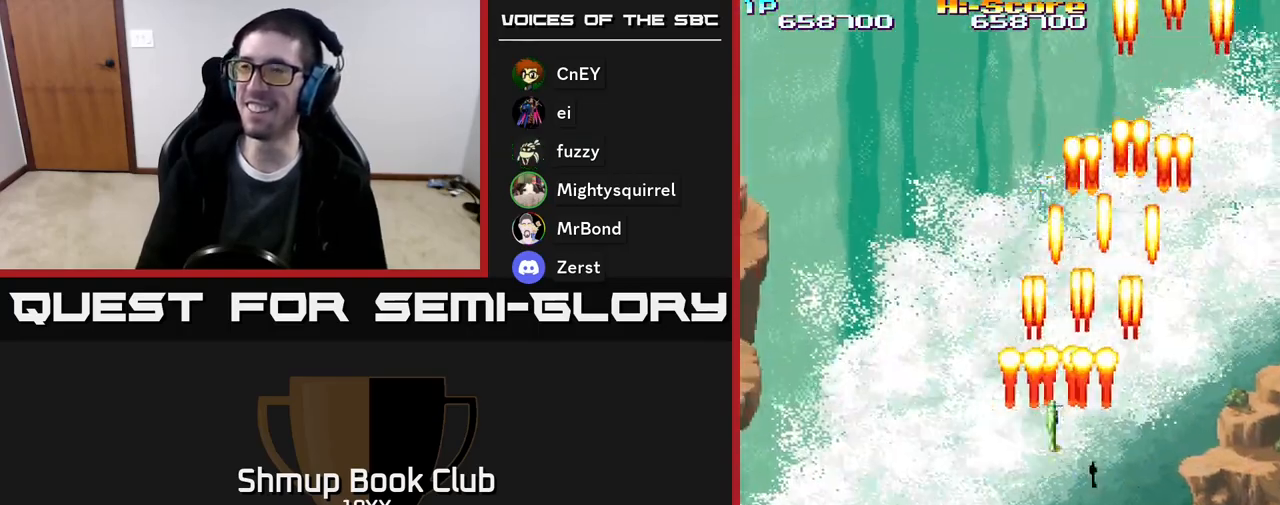
{"buttons": ["R2", "DPAD_DOWN", "DPAD_LEFT"], "events": [[133, "DPAD_UP", "up"], [233, "DPAD_DOWN", "down"], [267, "DPAD_LEFT", "up"], [300, "DPAD_LEFT", "down"]]}
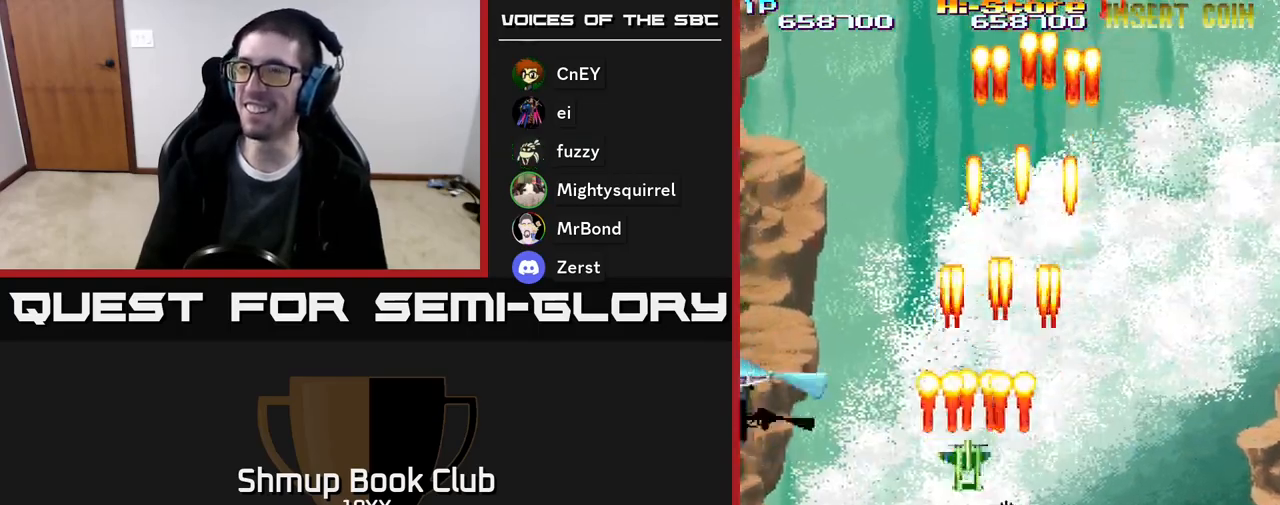
{"buttons": ["R2", "DPAD_UP"], "events": [[400, "DPAD_DOWN", "up"], [417, "DPAD_LEFT", "up"], [450, "DPAD_UP", "down"]]}
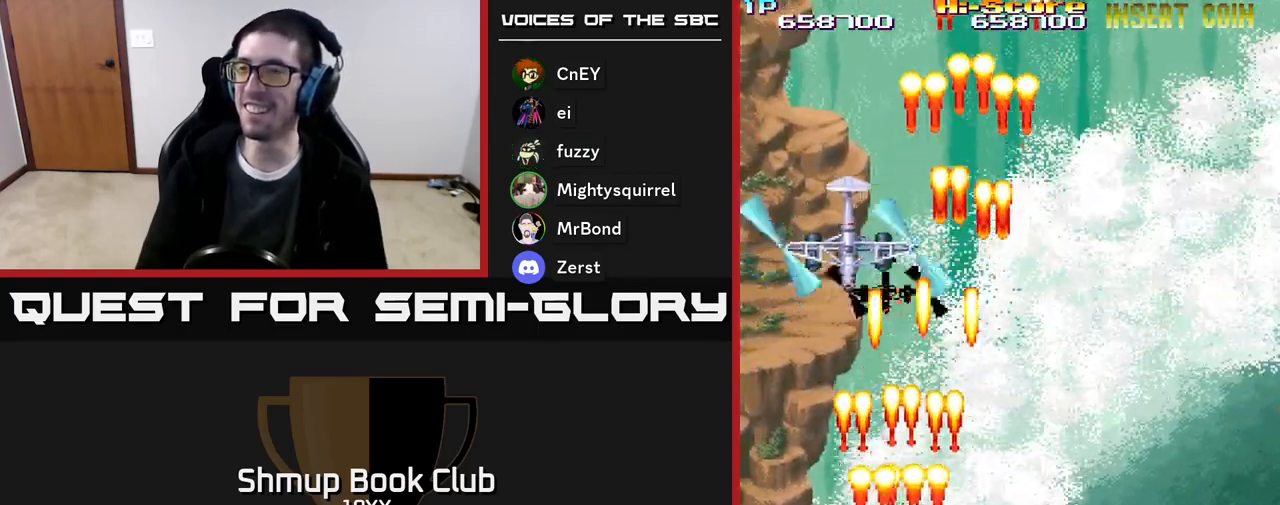
{"buttons": ["R2"], "events": [[67, "DPAD_RIGHT", "down"], [417, "DPAD_RIGHT", "up"], [483, "DPAD_UP", "up"]]}
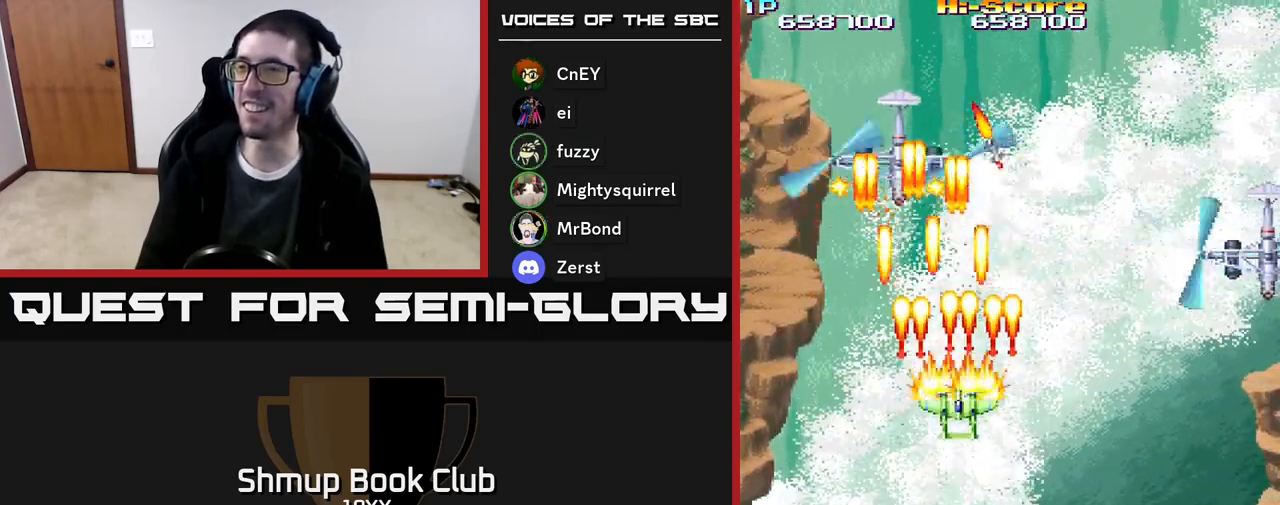
{"buttons": ["R2", "DPAD_RIGHT"], "events": [[33, "DPAD_DOWN", "down"], [167, "DPAD_RIGHT", "down"], [500, "DPAD_DOWN", "up"]]}
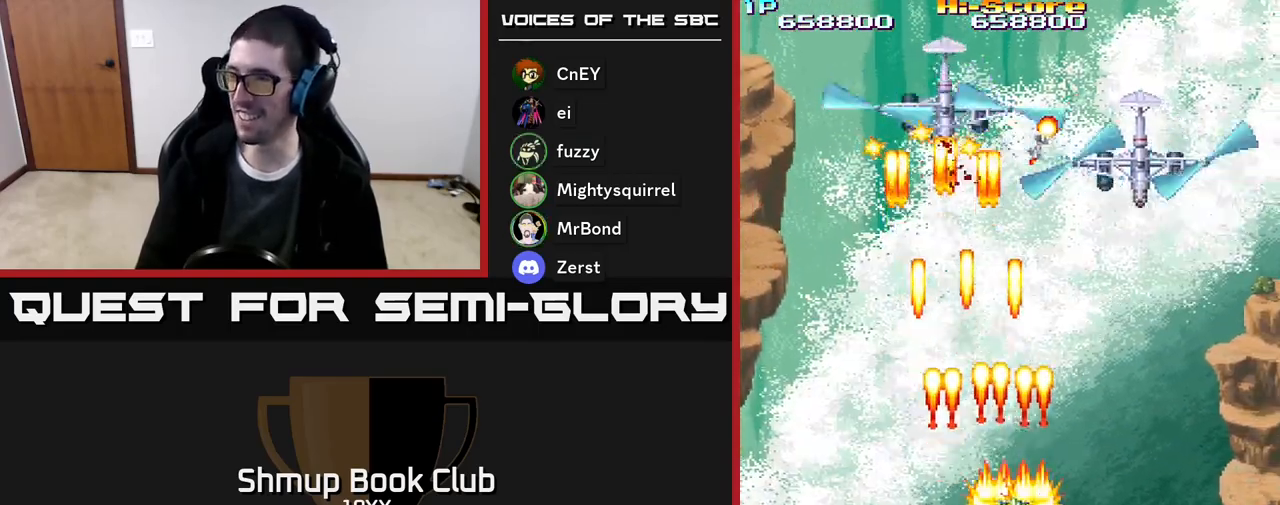
{"buttons": ["R2", "DPAD_LEFT"], "events": [[167, "DPAD_DOWN", "down"], [267, "DPAD_RIGHT", "up"], [350, "DPAD_LEFT", "down"], [433, "DPAD_DOWN", "up"]]}
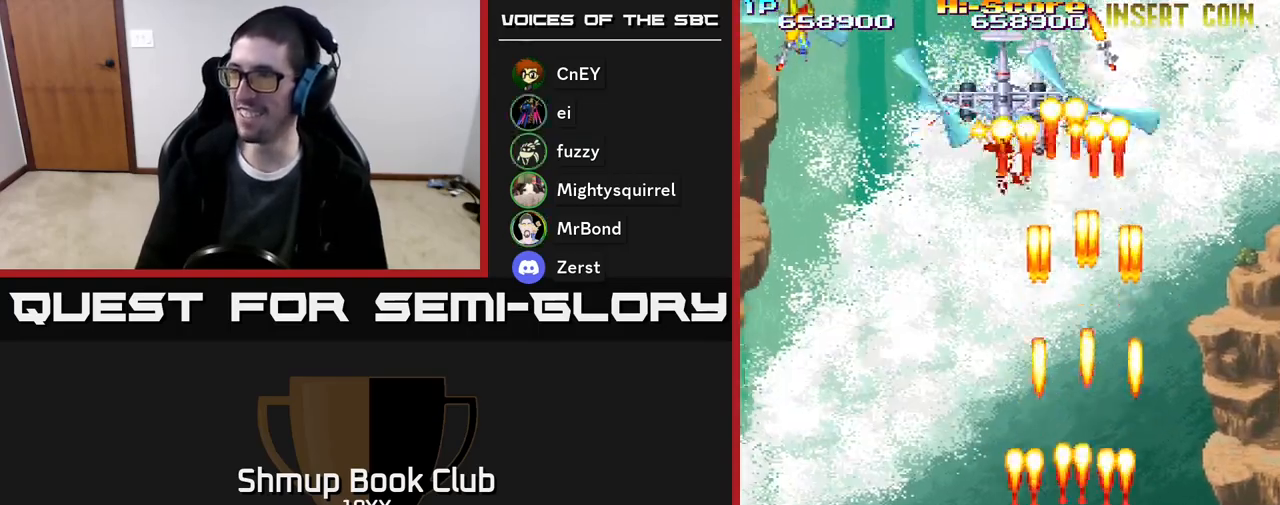
{"buttons": ["R2", "DPAD_LEFT"], "events": []}
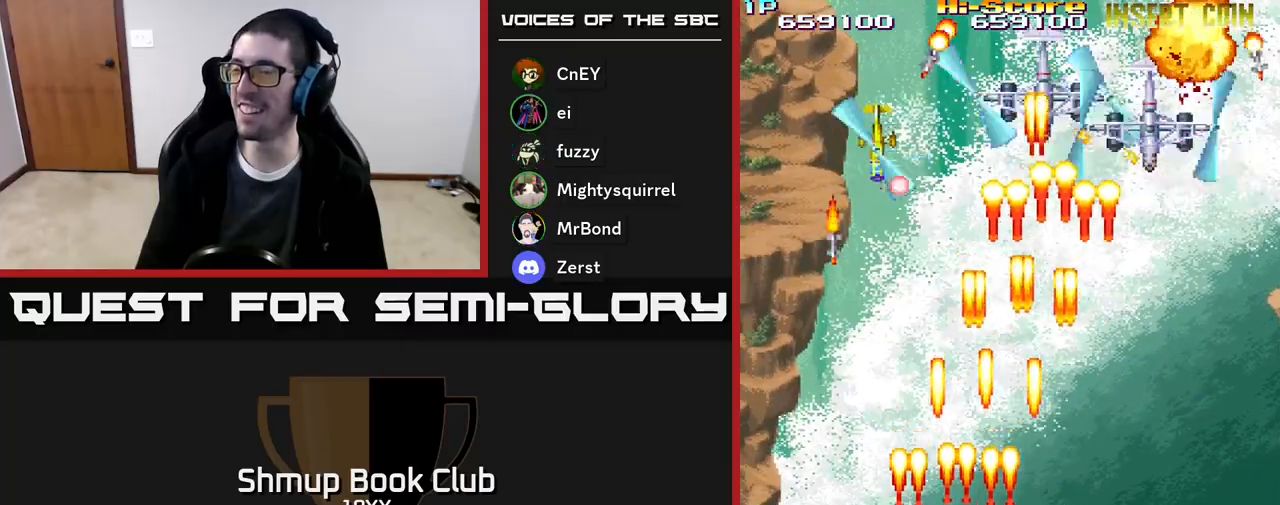
{"buttons": ["R2", "DPAD_RIGHT"], "events": [[300, "DPAD_LEFT", "up"], [317, "DPAD_RIGHT", "down"]]}
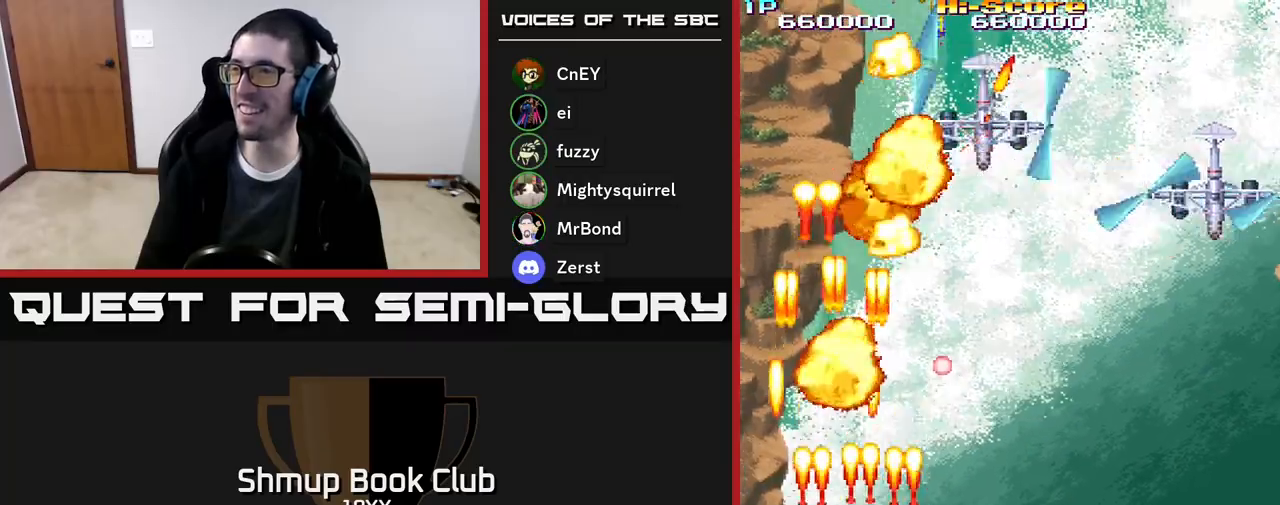
{"buttons": ["R2", "DPAD_RIGHT"], "events": []}
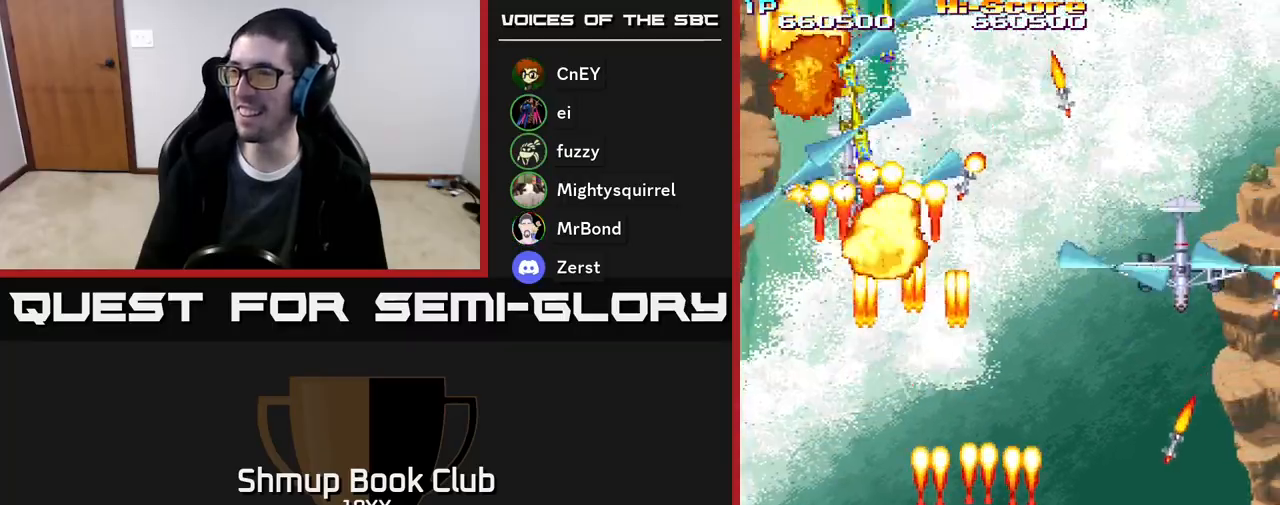
{"buttons": ["A", "R2", "DPAD_DOWN", "DPAD_RIGHT"], "events": [[150, "A", "down"], [167, "DPAD_DOWN", "down"]]}
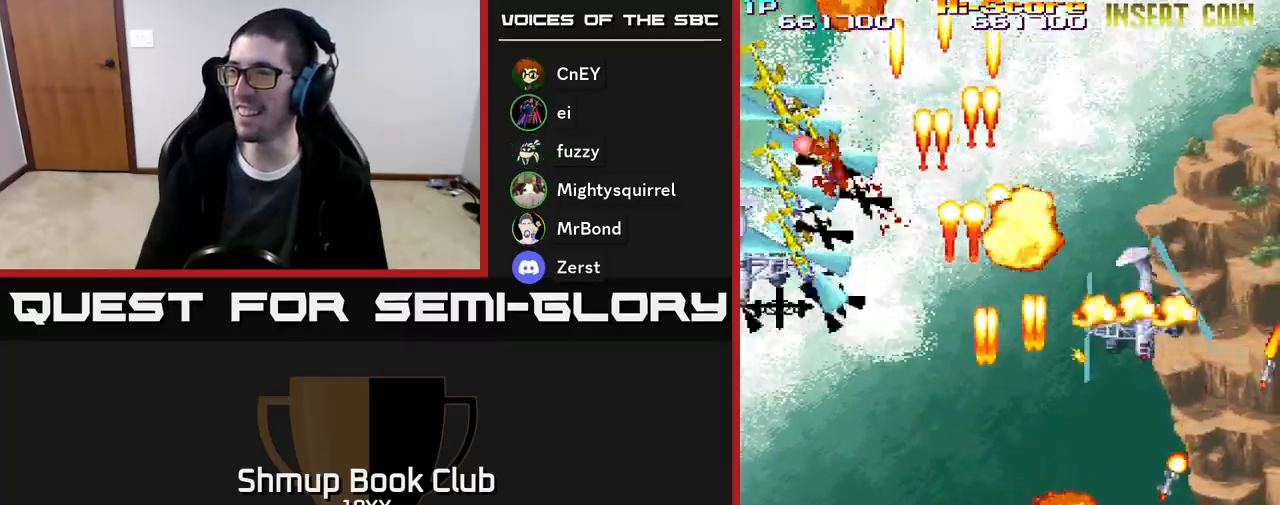
{"buttons": ["R2", "DPAD_UP", "DPAD_LEFT"], "events": [[217, "DPAD_DOWN", "up"], [283, "DPAD_RIGHT", "up"], [300, "DPAD_UP", "down"], [350, "DPAD_LEFT", "down"], [467, "A", "up"]]}
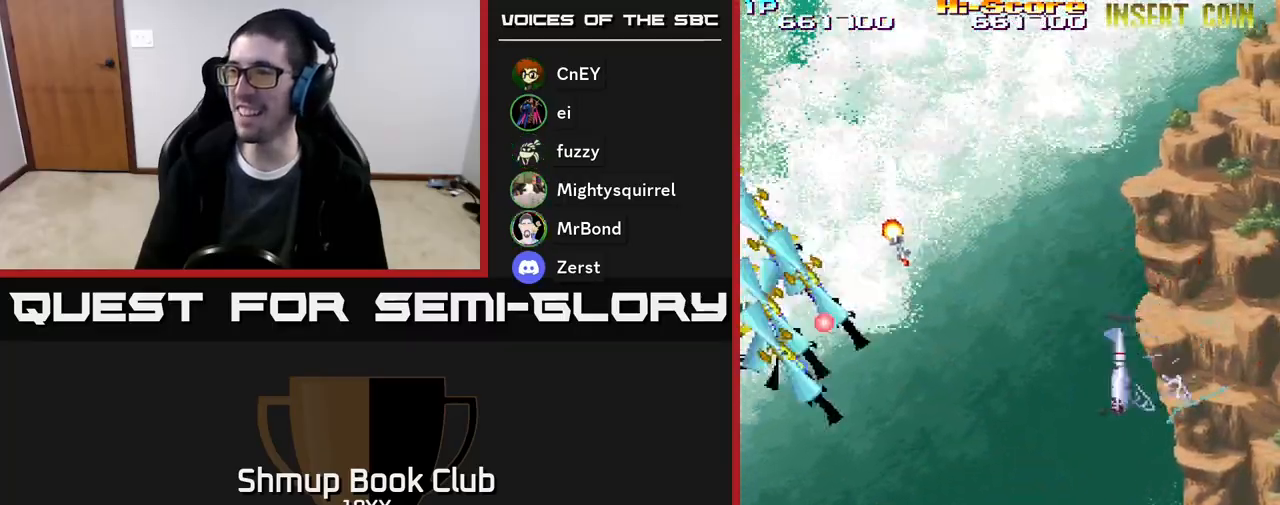
{"buttons": ["R2", "DPAD_DOWN", "DPAD_LEFT"], "events": [[183, "DPAD_UP", "up"], [383, "DPAD_DOWN", "down"]]}
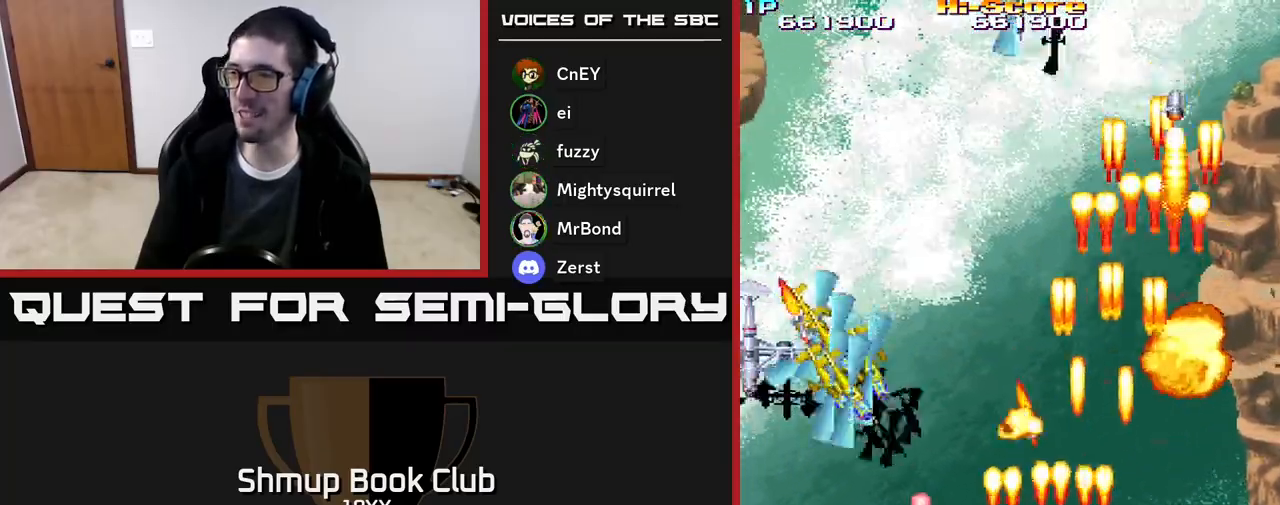
{"buttons": ["R2", "DPAD_LEFT"], "events": [[67, "DPAD_DOWN", "up"]]}